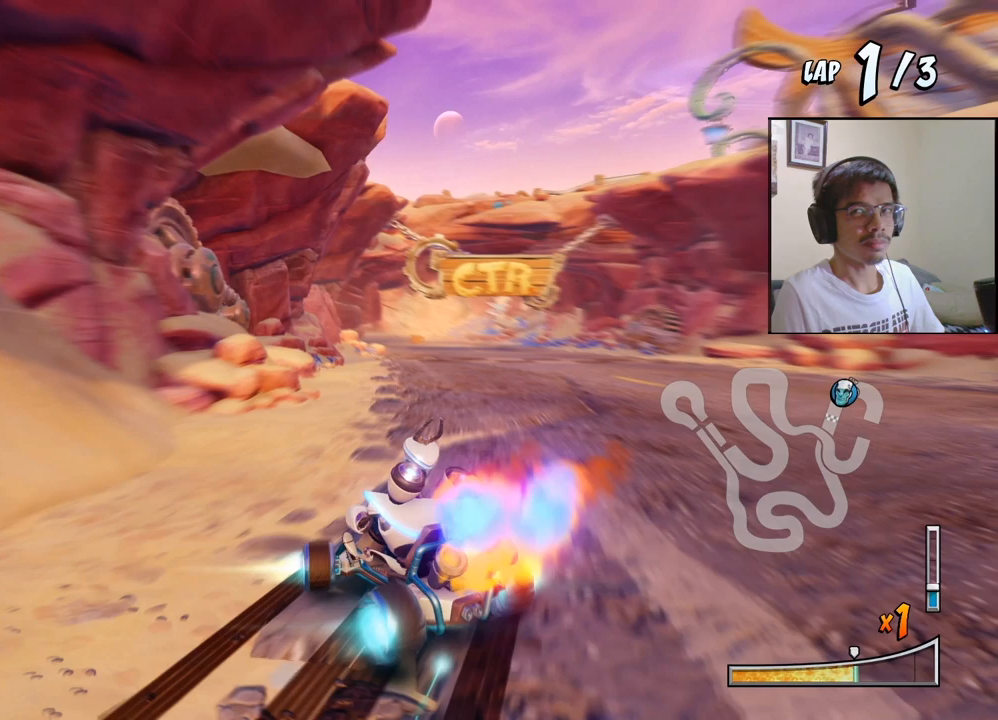
Gameplay with a controller (PlayStation layout); each line is a JSON object with the inputs held at the frame after it. "events" lists button and stick changes between this image and that frame as [ms after this image, input, new state], when the widget could be followed in between. Not read: right_stick.
{"buttons": ["CROSS", "R2", "DPAD_RIGHT"], "left_stick": "center", "events": []}
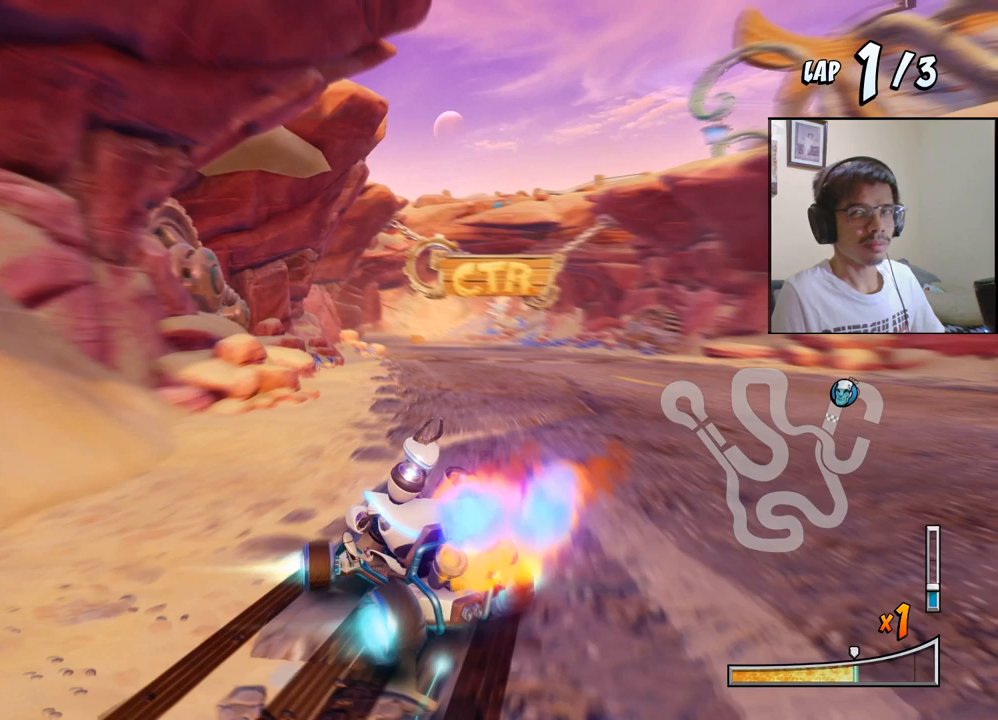
{"buttons": ["CROSS", "R2", "DPAD_RIGHT"], "left_stick": "center", "events": []}
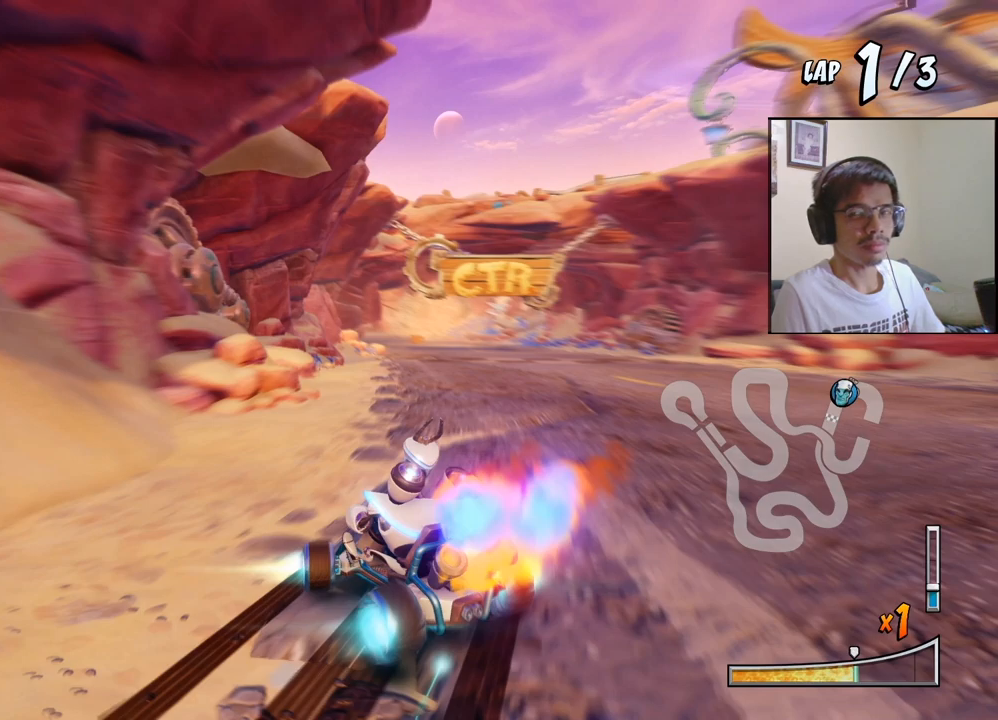
{"buttons": ["CROSS", "R2", "DPAD_RIGHT"], "left_stick": "center", "events": []}
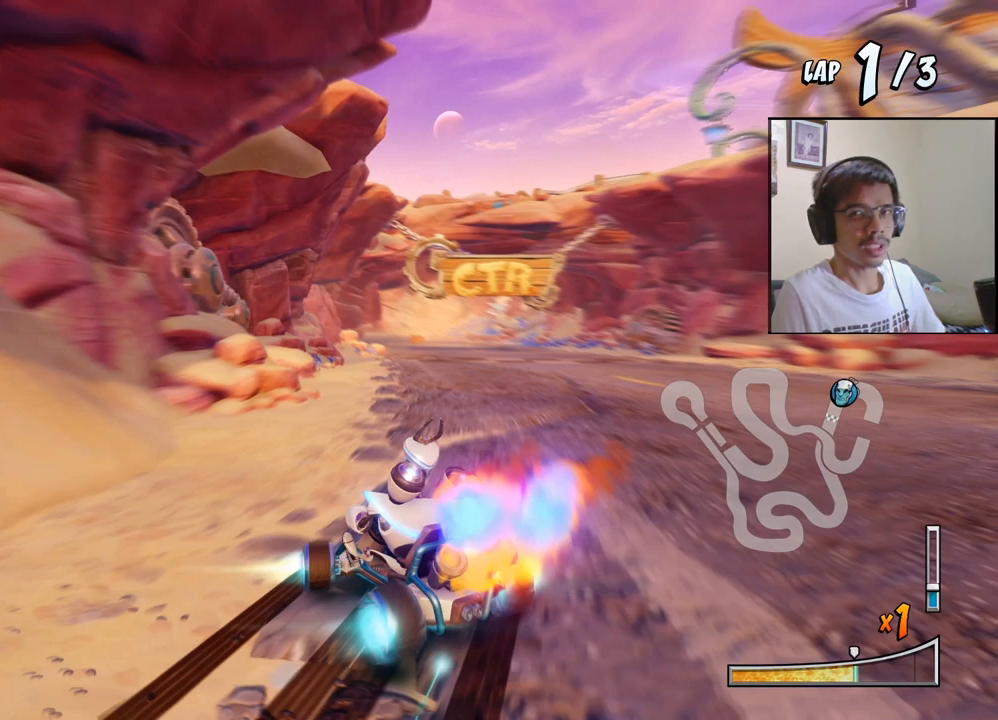
{"buttons": ["CROSS", "R2", "DPAD_RIGHT"], "left_stick": "center", "events": []}
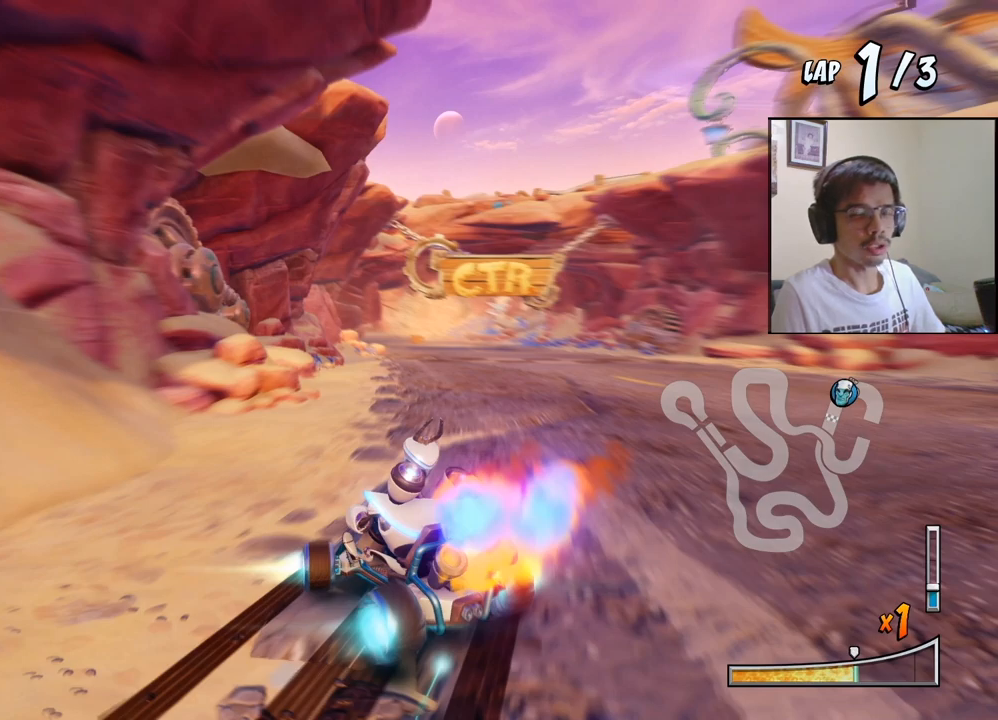
{"buttons": ["CROSS", "R2", "DPAD_RIGHT"], "left_stick": "center", "events": []}
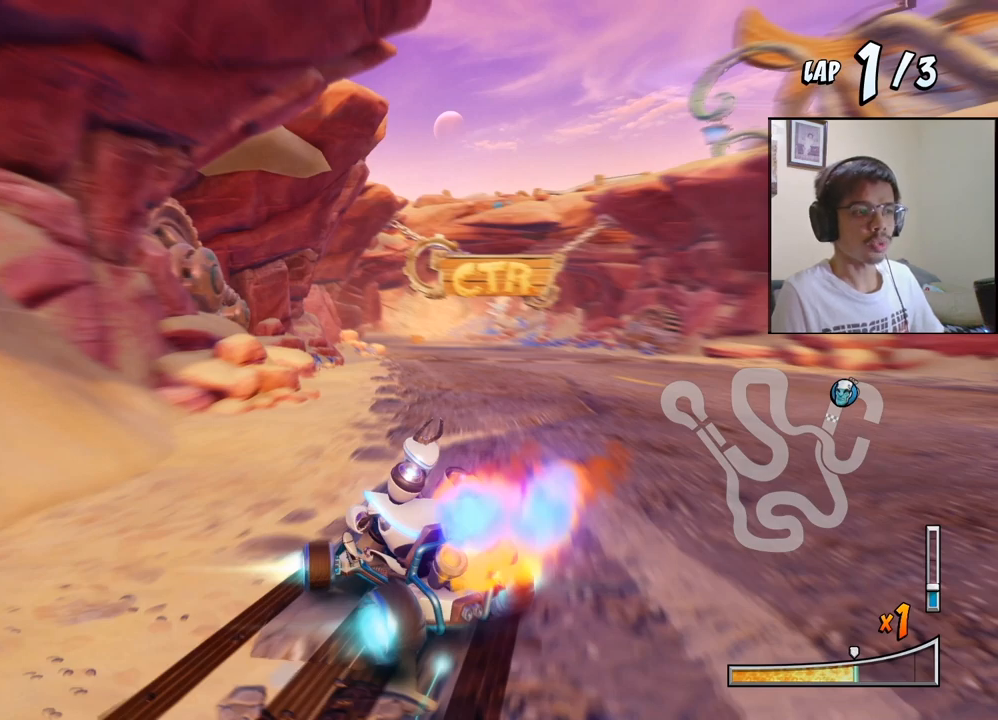
{"buttons": ["CROSS", "R2", "DPAD_RIGHT"], "left_stick": "center", "events": []}
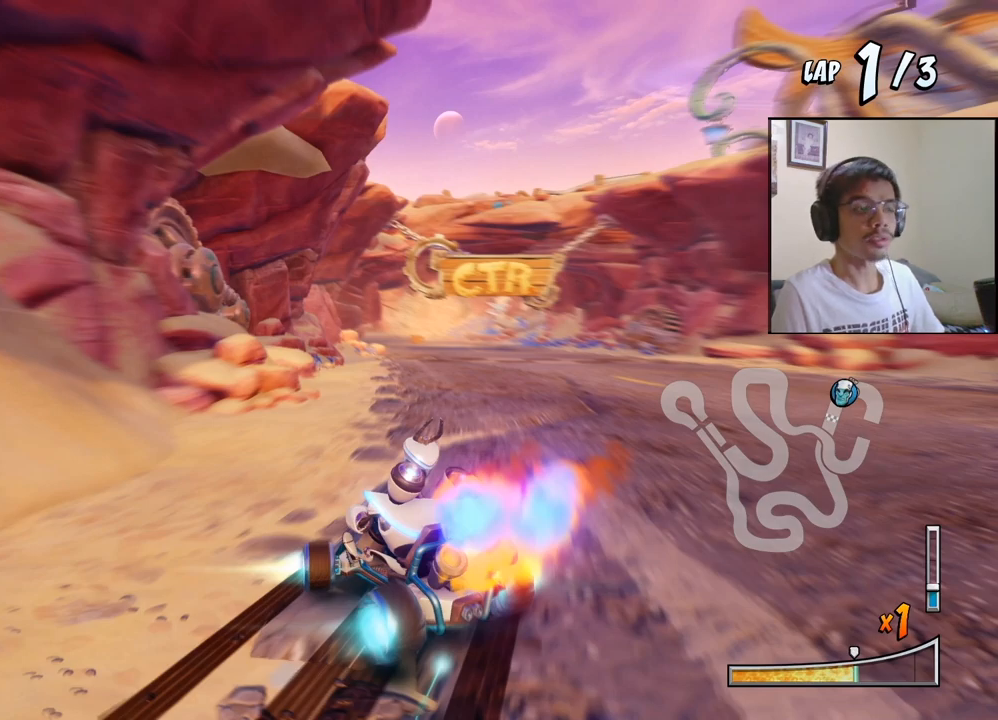
{"buttons": ["CROSS", "R2", "DPAD_RIGHT"], "left_stick": "center", "events": []}
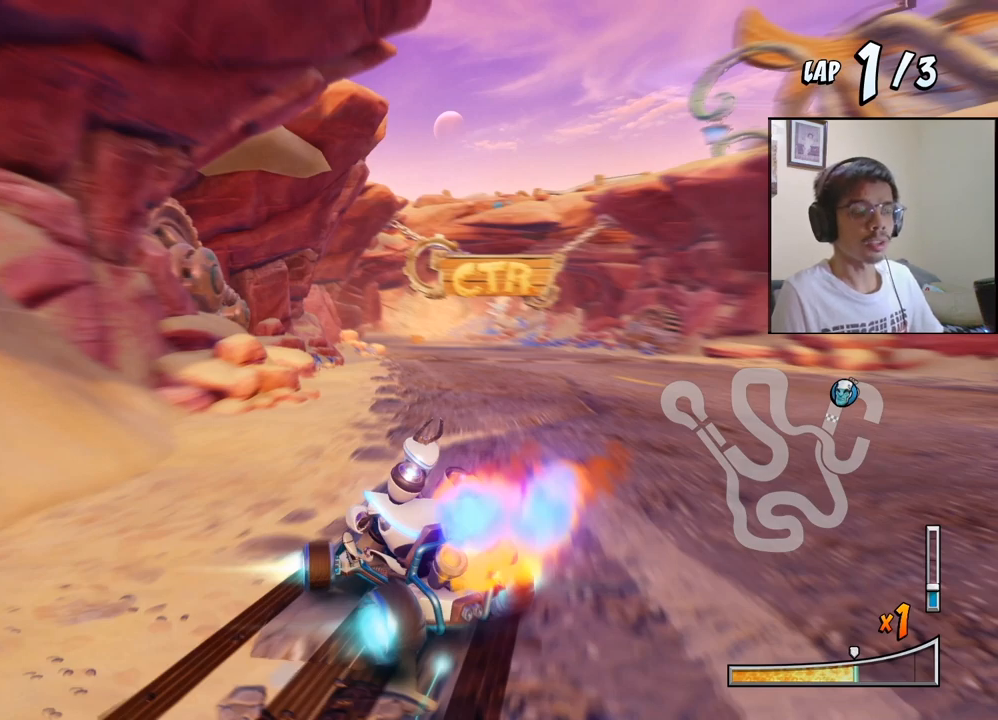
{"buttons": ["CROSS", "R2", "DPAD_RIGHT"], "left_stick": "center", "events": []}
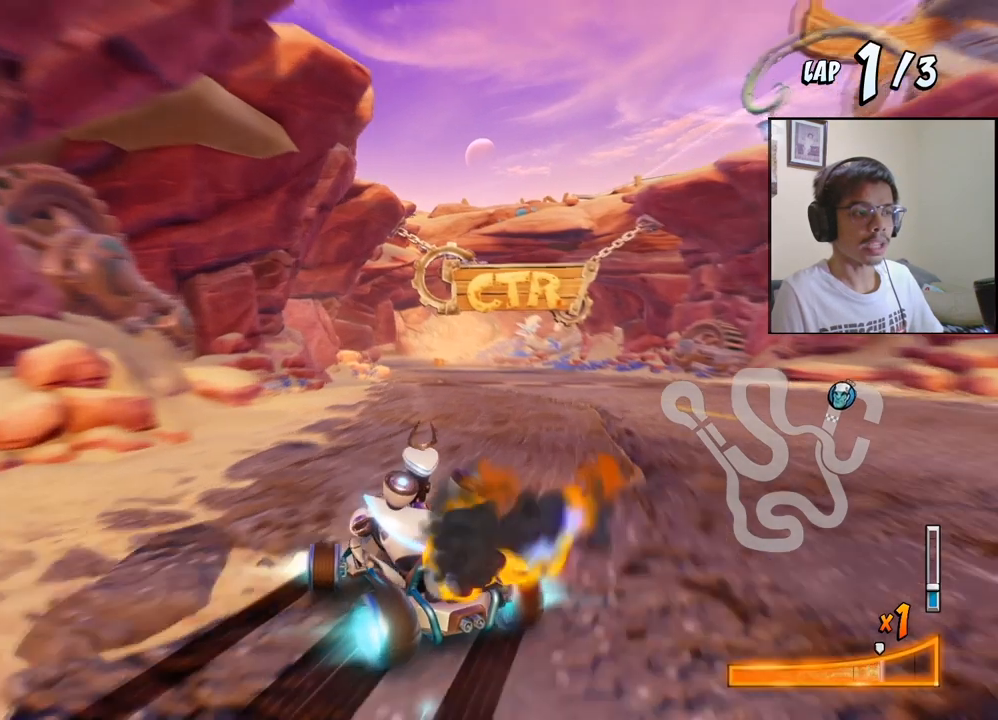
{"buttons": ["CROSS", "R2", "DPAD_RIGHT"], "left_stick": "center", "events": [[17, "L1", "down"], [283, "L1", "up"]]}
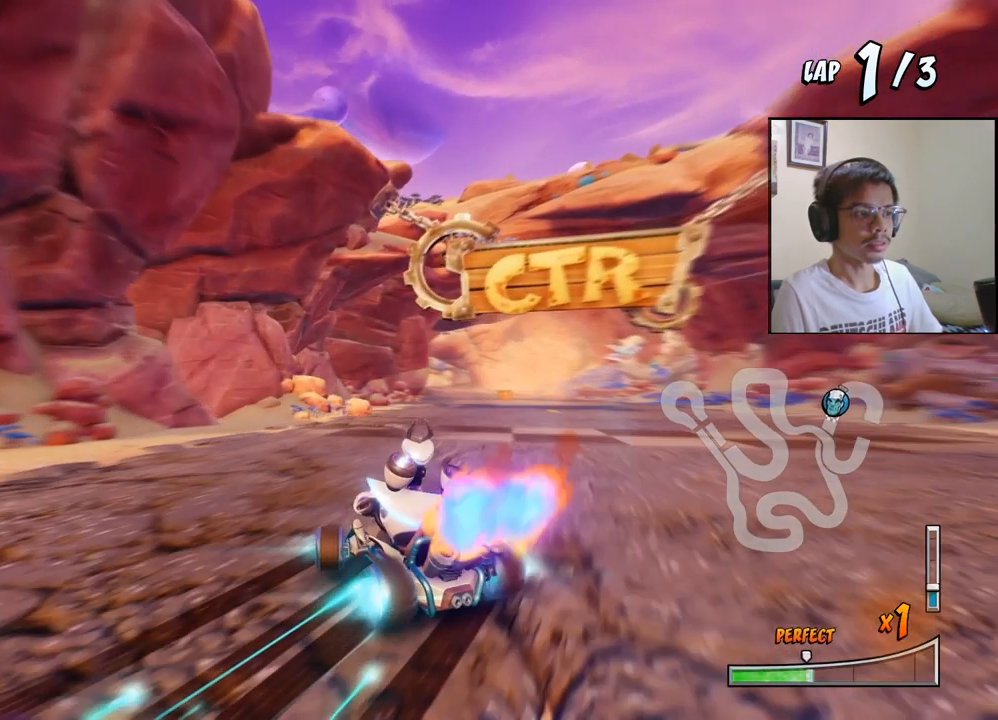
{"buttons": ["CROSS", "L1", "R2", "DPAD_UP", "DPAD_RIGHT"], "left_stick": "center", "events": [[350, "DPAD_UP", "down"], [400, "DPAD_RIGHT", "up"], [467, "DPAD_UP", "up"], [483, "DPAD_RIGHT", "down"], [483, "DPAD_UP", "down"], [500, "L1", "down"]]}
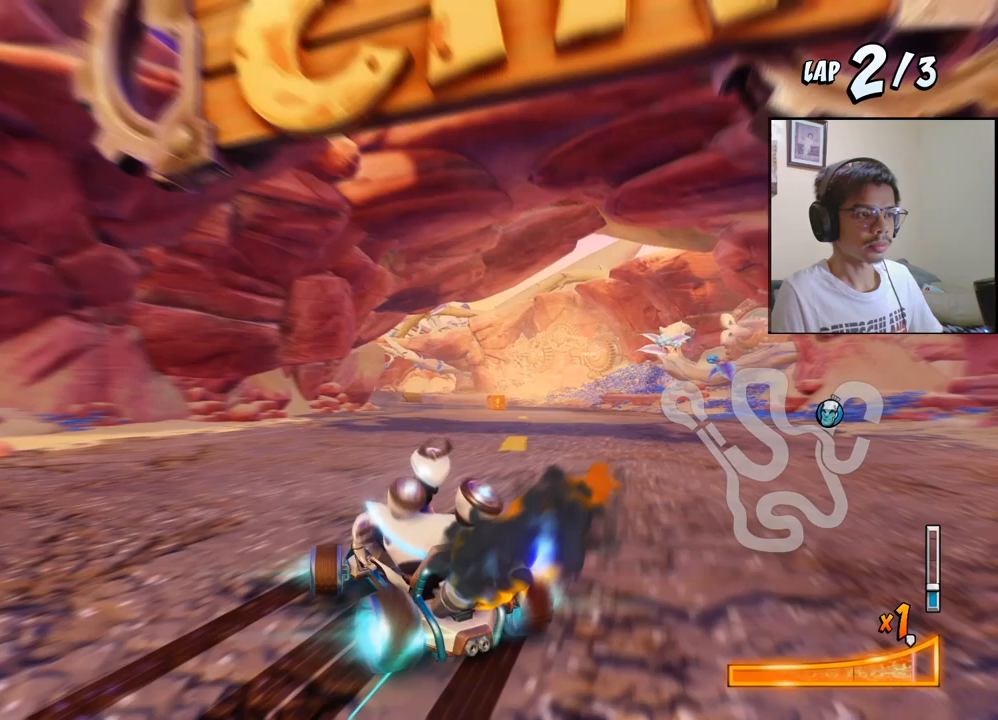
{"buttons": ["CROSS", "R2", "DPAD_RIGHT"], "left_stick": "center", "events": [[200, "L1", "up"], [217, "DPAD_UP", "up"]]}
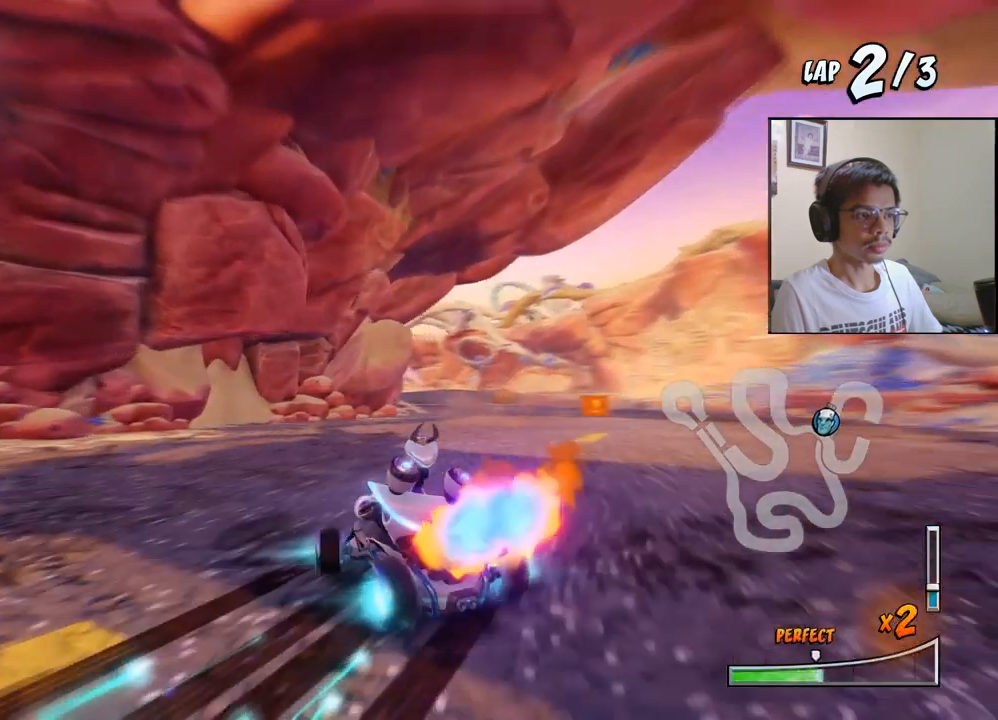
{"buttons": ["CROSS", "L1", "R2", "DPAD_RIGHT"], "left_stick": "center", "events": [[17, "DPAD_RIGHT", "up"], [17, "DPAD_UP", "down"], [50, "DPAD_LEFT", "down"], [183, "DPAD_LEFT", "up"], [183, "DPAD_RIGHT", "down"], [183, "DPAD_UP", "up"], [500, "L1", "down"]]}
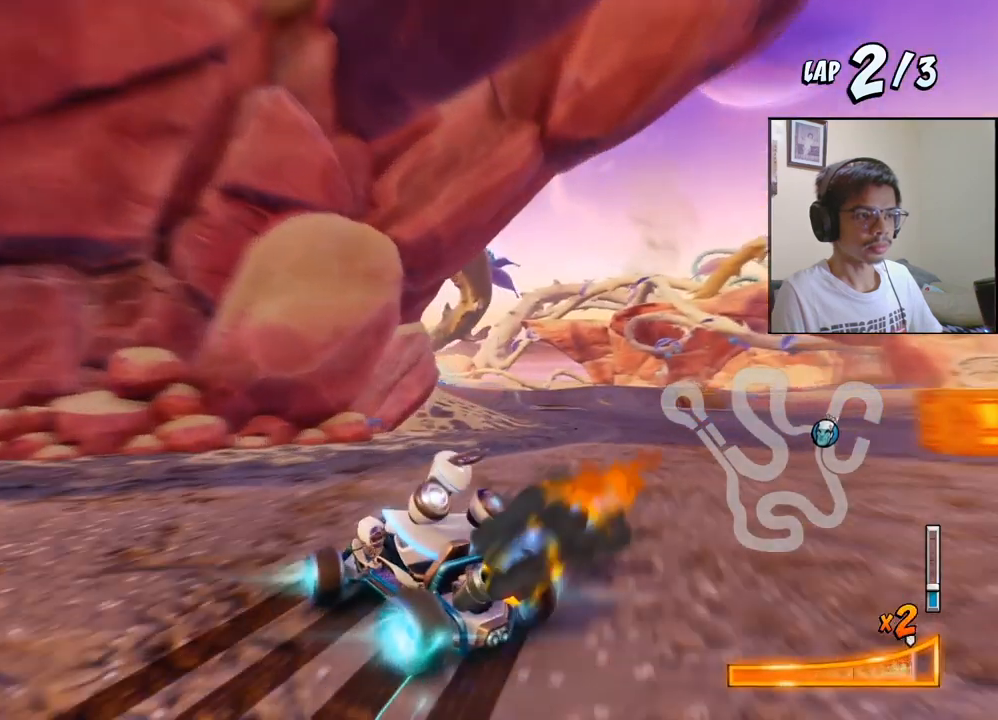
{"buttons": ["CROSS", "DPAD_RIGHT"], "left_stick": "center", "events": [[83, "R2", "up"], [133, "L1", "up"], [283, "DPAD_RIGHT", "up"], [450, "DPAD_RIGHT", "down"]]}
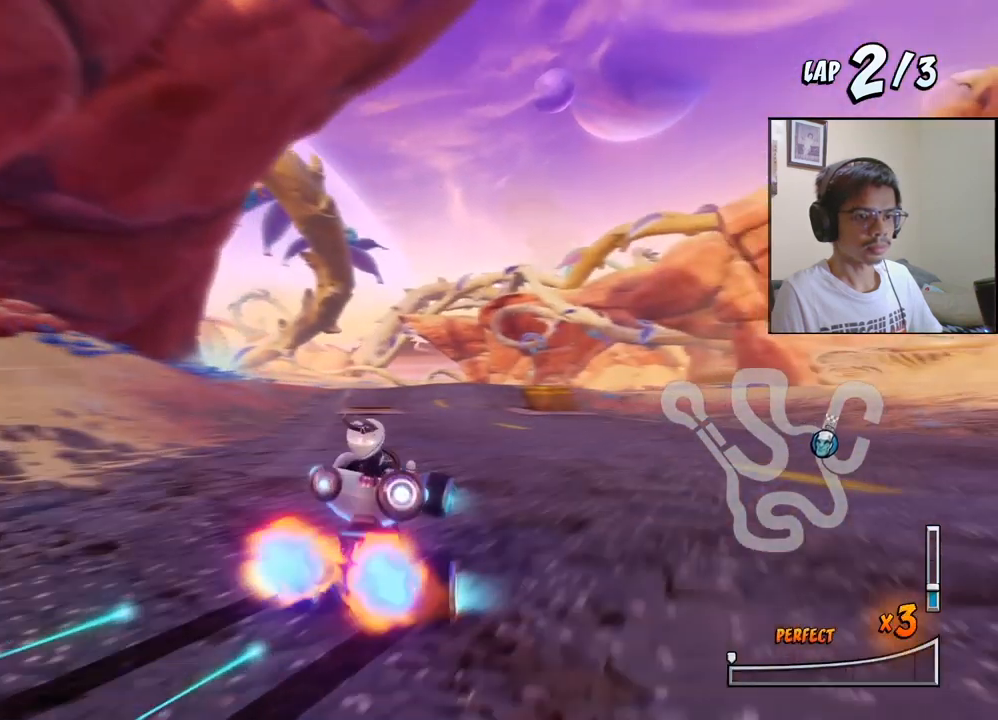
{"buttons": ["CROSS"], "left_stick": "center", "events": [[33, "DPAD_RIGHT", "up"]]}
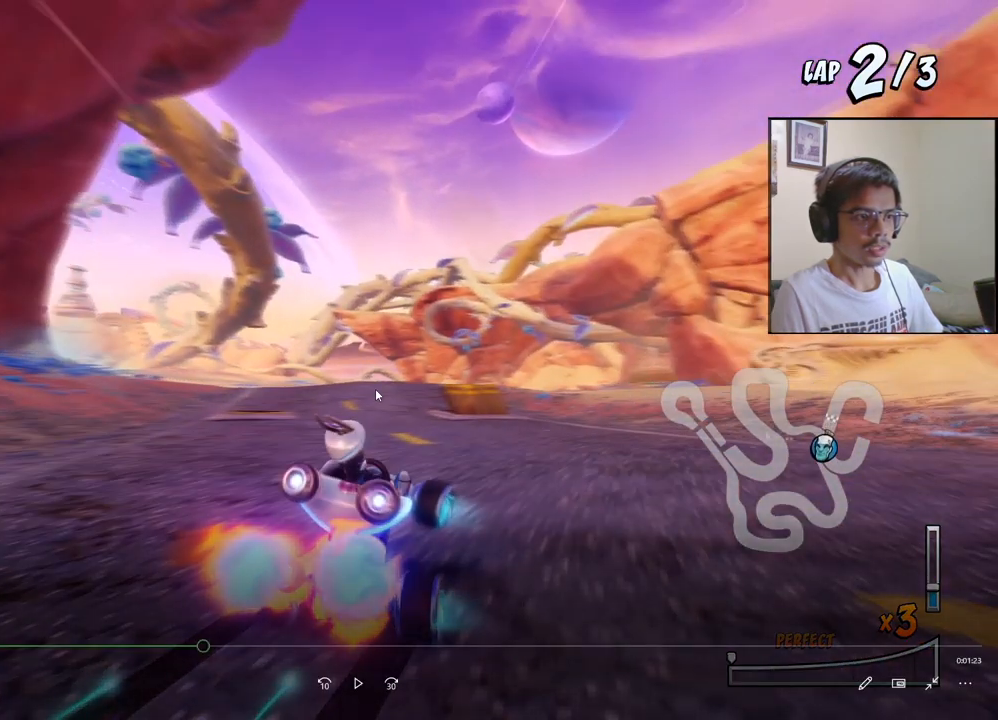
{"buttons": ["CROSS"], "left_stick": "center", "events": []}
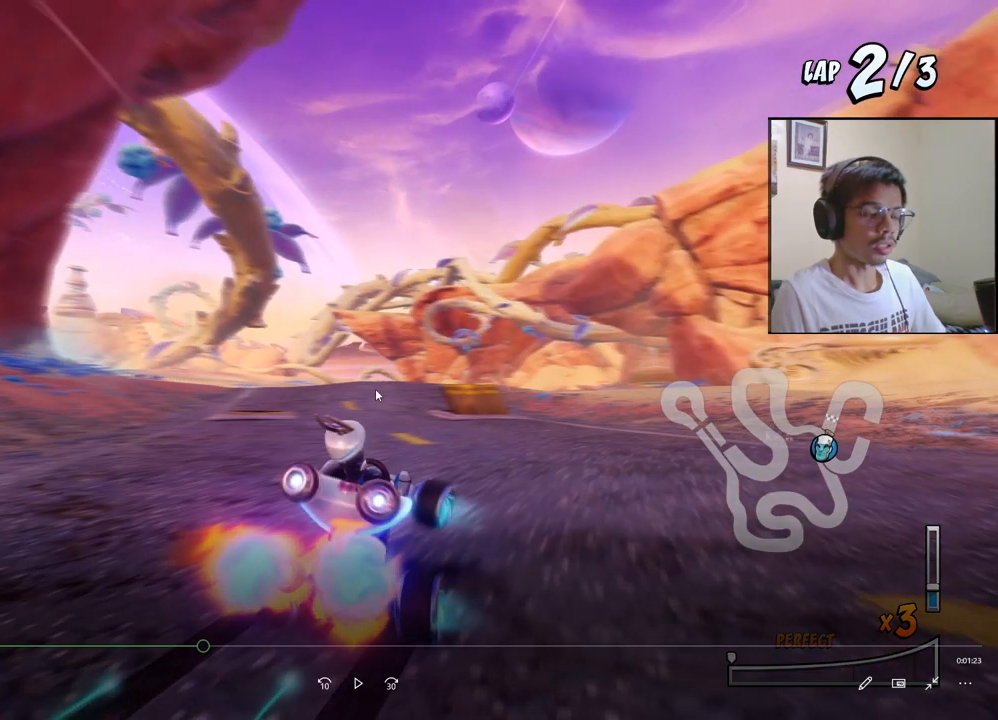
{"buttons": ["CROSS"], "left_stick": "center", "events": []}
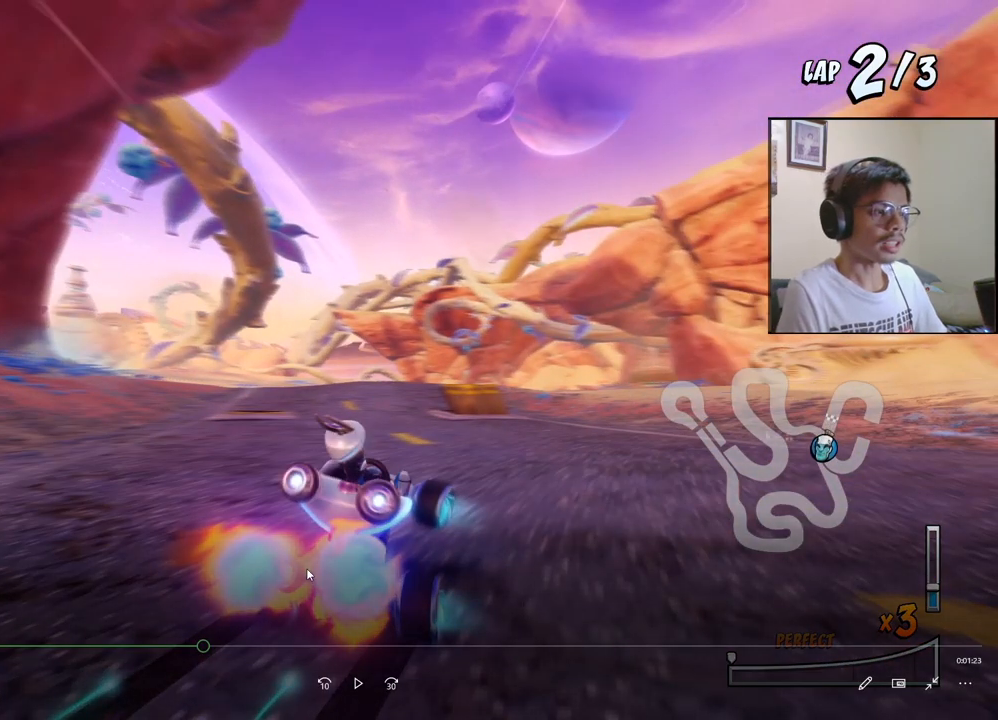
{"buttons": ["CROSS"], "left_stick": "center", "events": []}
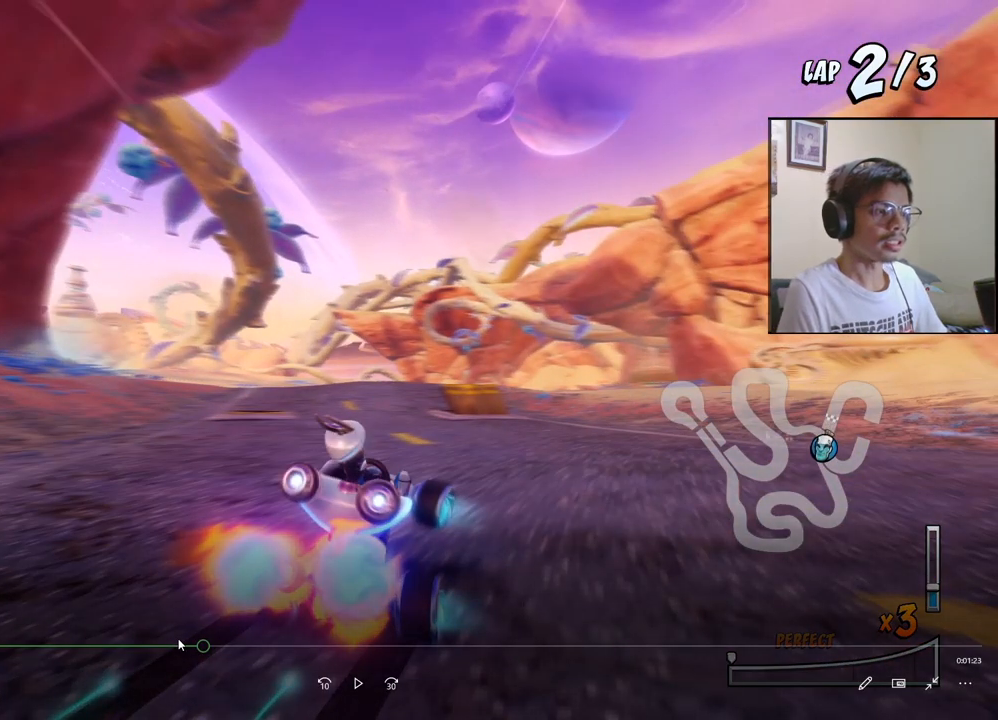
{"buttons": ["CROSS"], "left_stick": "center", "events": []}
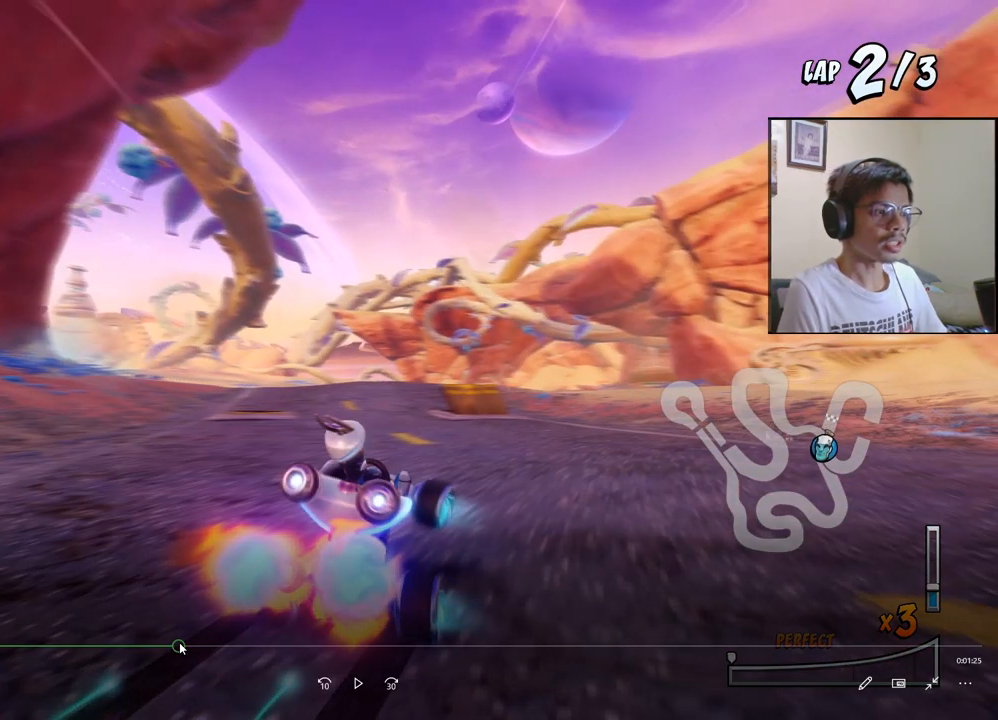
{"buttons": ["CROSS", "L1", "R2", "DPAD_RIGHT"], "left_stick": "center", "events": [[67, "DPAD_RIGHT", "down"], [67, "L1", "down"], [67, "R2", "down"]]}
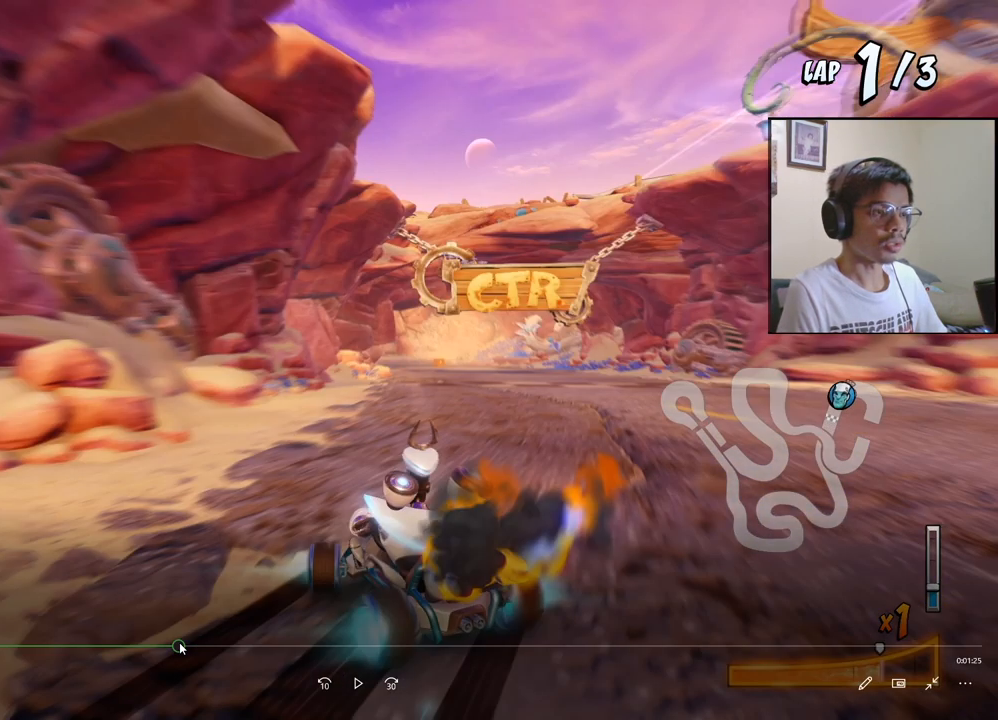
{"buttons": ["CROSS", "L1", "R2", "DPAD_RIGHT"], "left_stick": "center", "events": []}
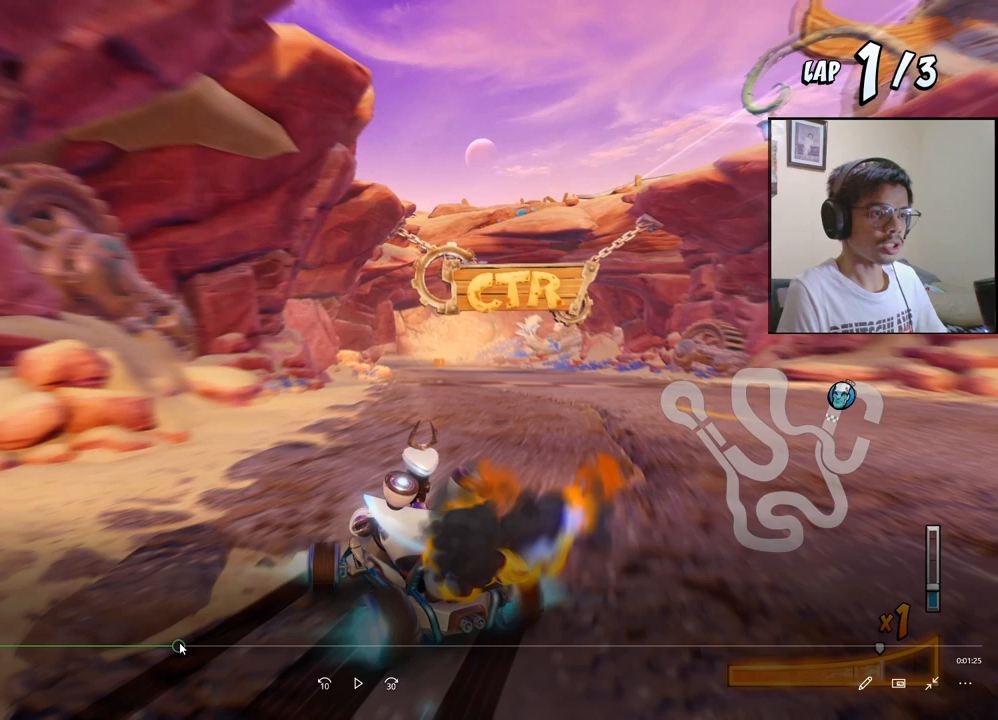
{"buttons": ["CROSS", "L1", "R2", "DPAD_RIGHT"], "left_stick": "center", "events": []}
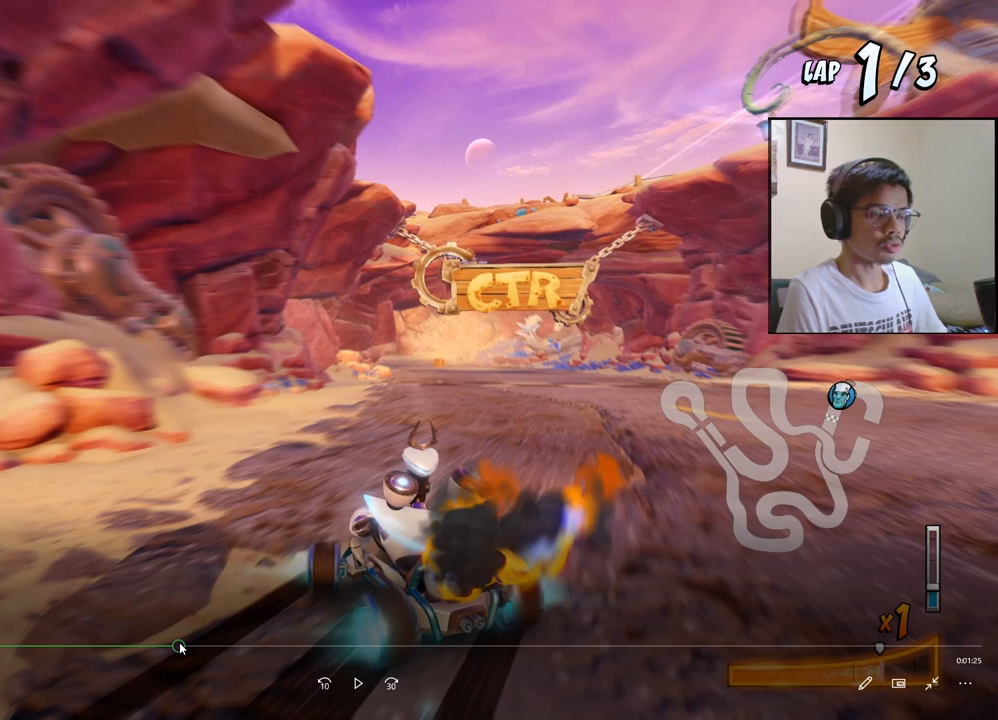
{"buttons": ["CROSS", "L1", "R2", "DPAD_RIGHT"], "left_stick": "center", "events": []}
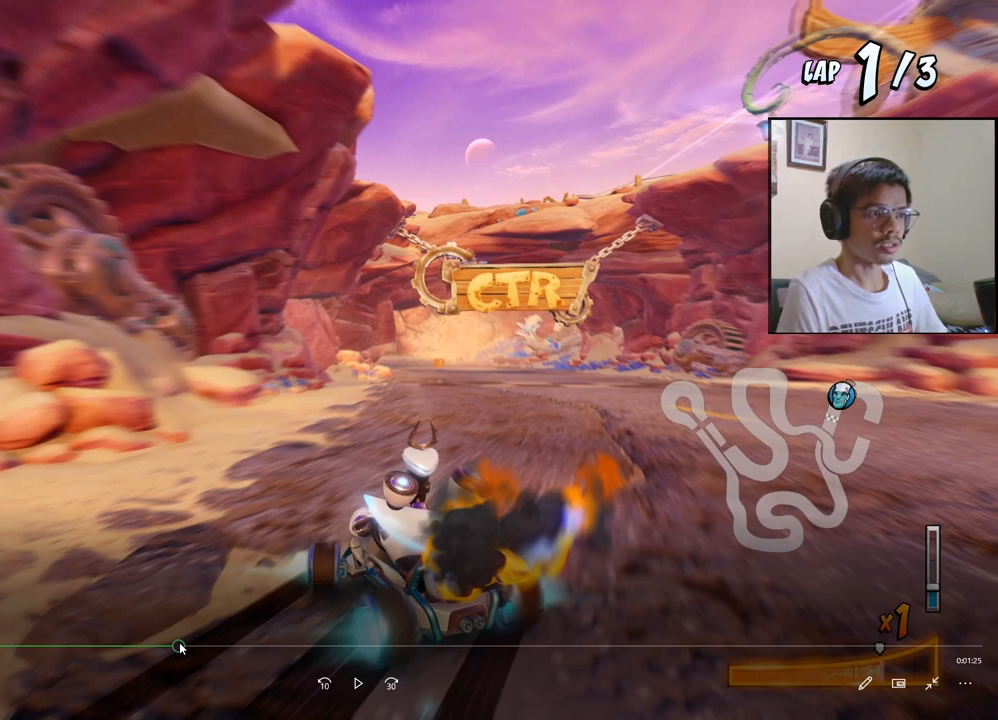
{"buttons": ["CROSS", "L1", "R2", "DPAD_RIGHT"], "left_stick": "center", "events": []}
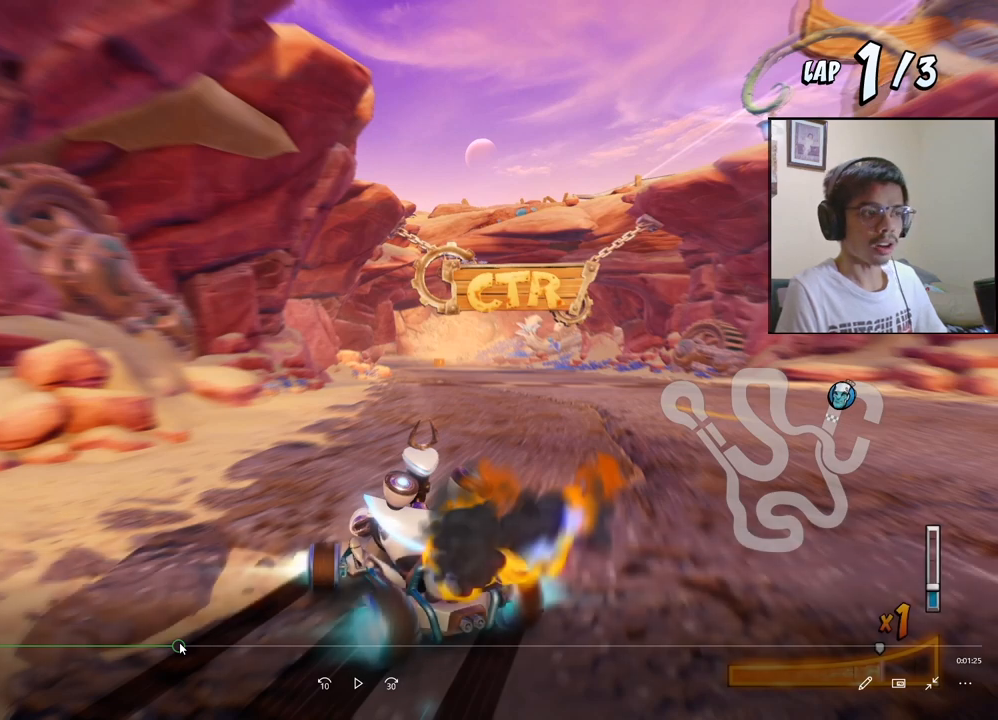
{"buttons": ["CROSS", "L1", "R2", "DPAD_RIGHT"], "left_stick": "center", "events": []}
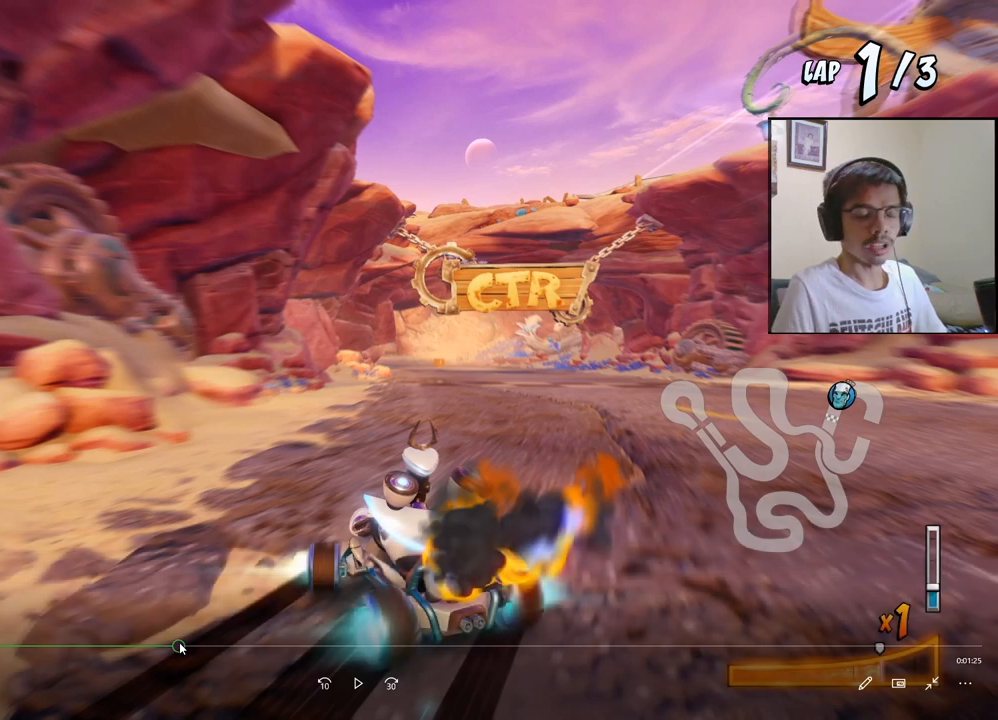
{"buttons": ["CROSS", "L1", "R2", "DPAD_RIGHT"], "left_stick": "center", "events": []}
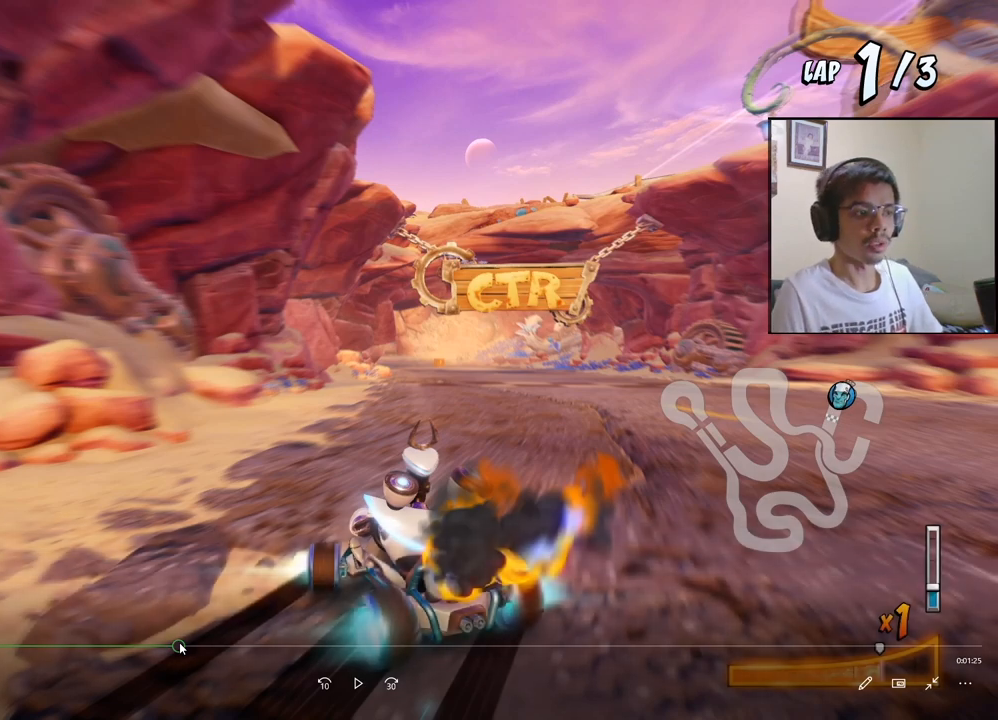
{"buttons": ["CROSS", "L1", "R2", "DPAD_RIGHT"], "left_stick": "center", "events": []}
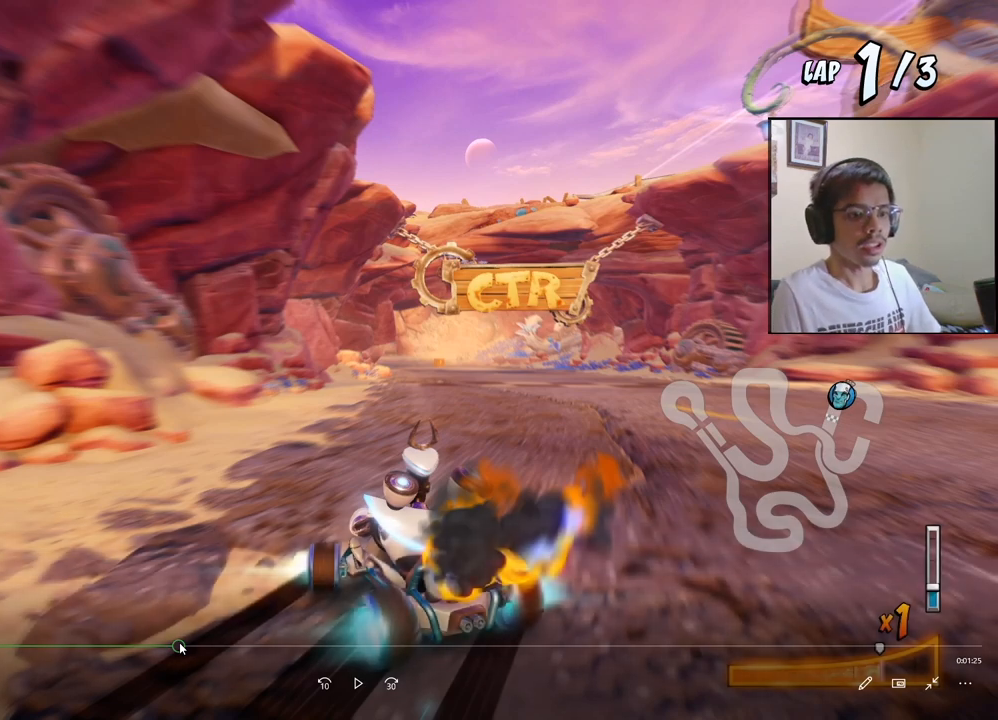
{"buttons": ["CROSS", "L1", "R2", "DPAD_RIGHT"], "left_stick": "center", "events": []}
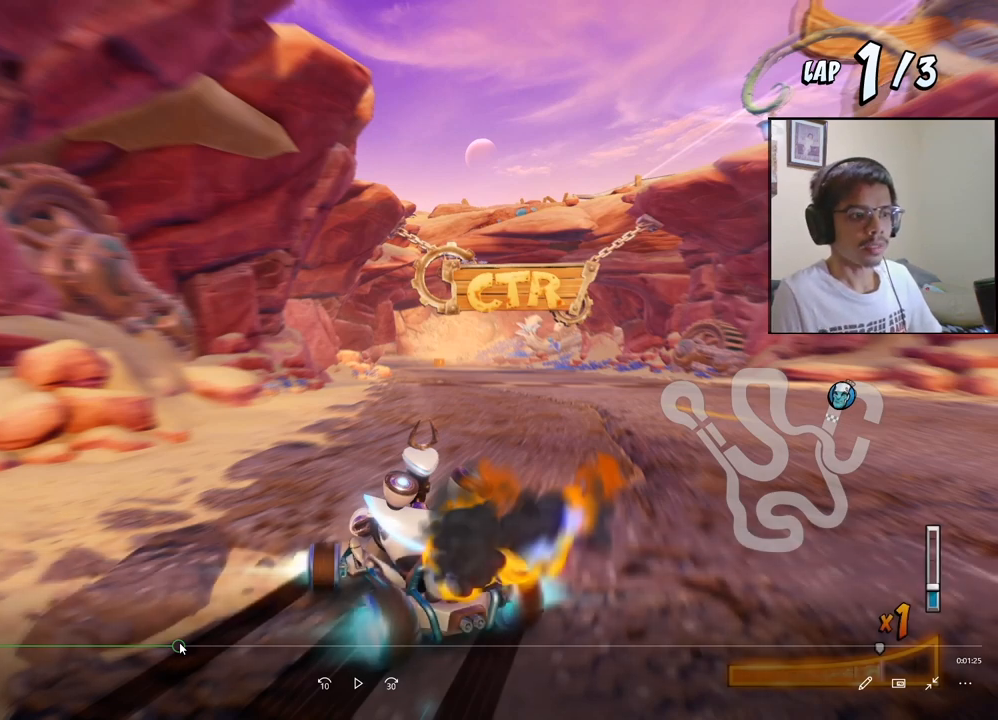
{"buttons": ["CROSS", "L1", "R2", "DPAD_RIGHT"], "left_stick": "center", "events": []}
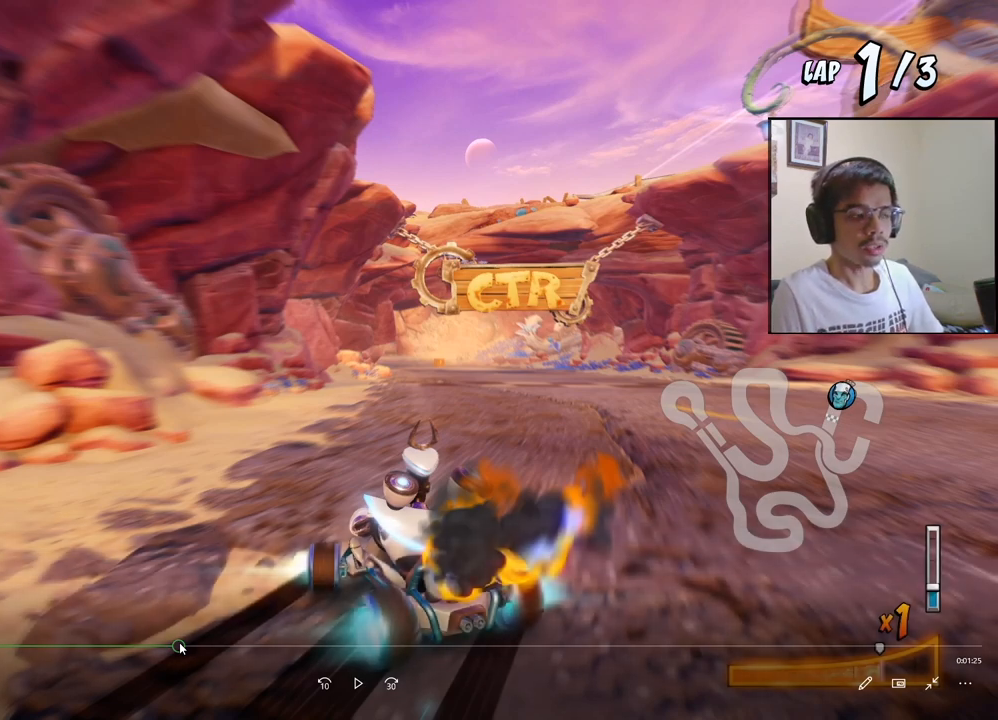
{"buttons": ["CROSS", "L1", "R2", "DPAD_RIGHT"], "left_stick": "center", "events": []}
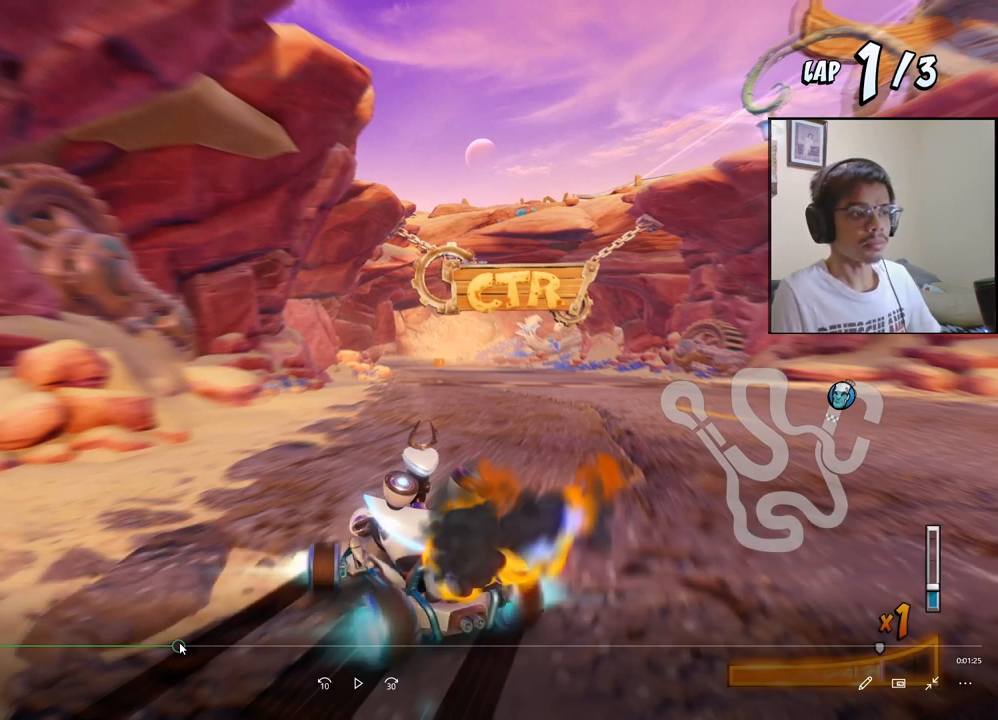
{"buttons": ["CROSS", "L1", "R2", "DPAD_RIGHT"], "left_stick": "center", "events": []}